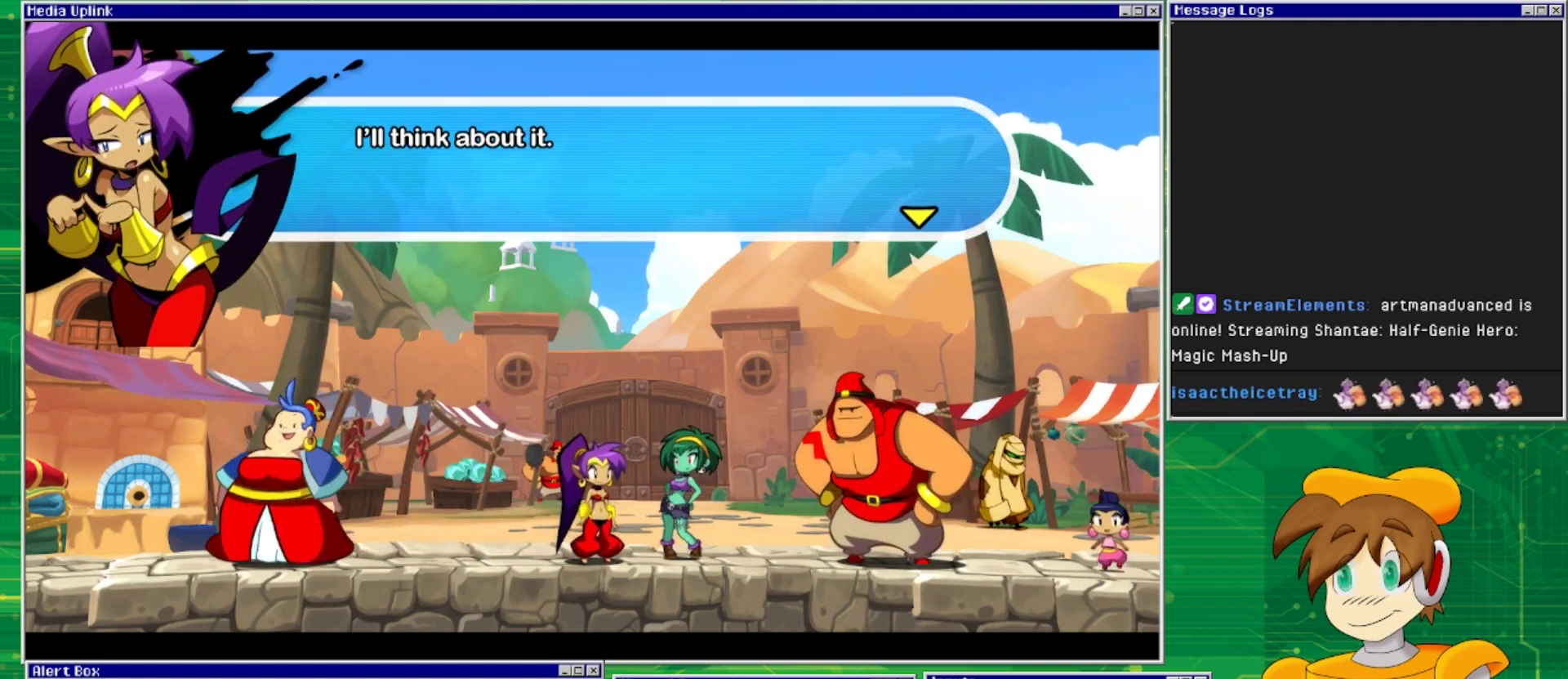
Gameplay with a controller (PlayStation layout); each line is a JSON object with the inputs held at the frame after it. "events" lists button and stick changes between this image and that frame as [ms after this image, input, new state], when the widget could be followed in between. Not read: L2 L3 R2 R3 left_stick right_stick.
{"buttons": ["CROSS"], "events": [[433, "CROSS", "down"]]}
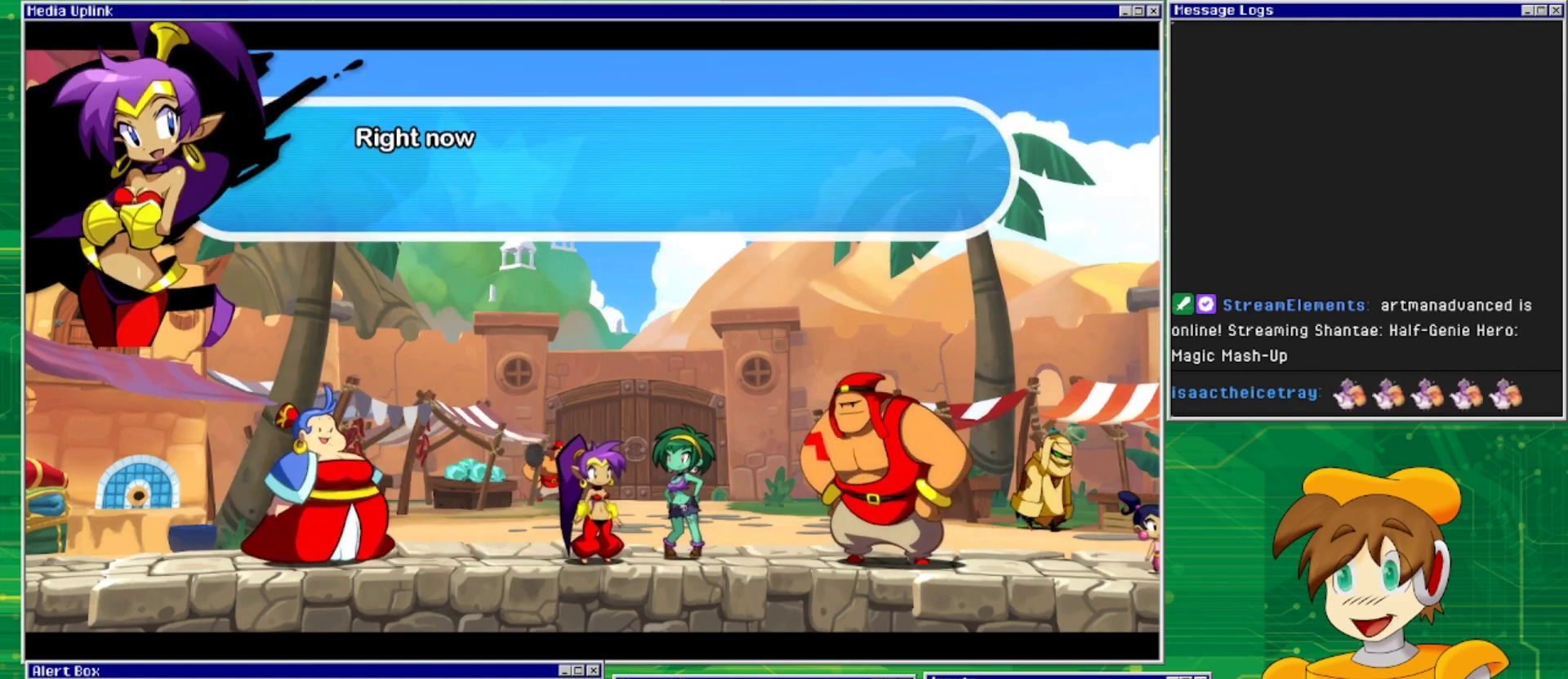
{"buttons": [], "events": [[33, "CROSS", "up"]]}
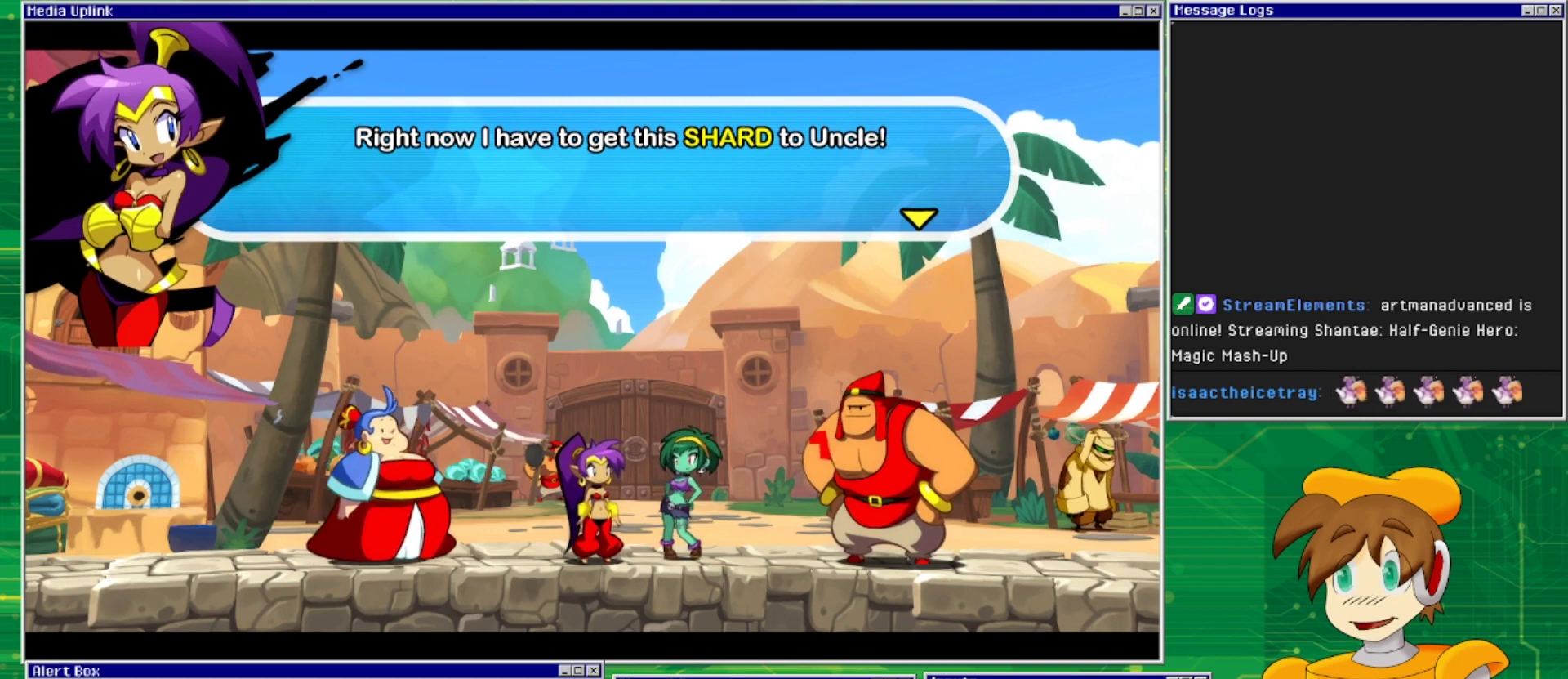
{"buttons": [], "events": []}
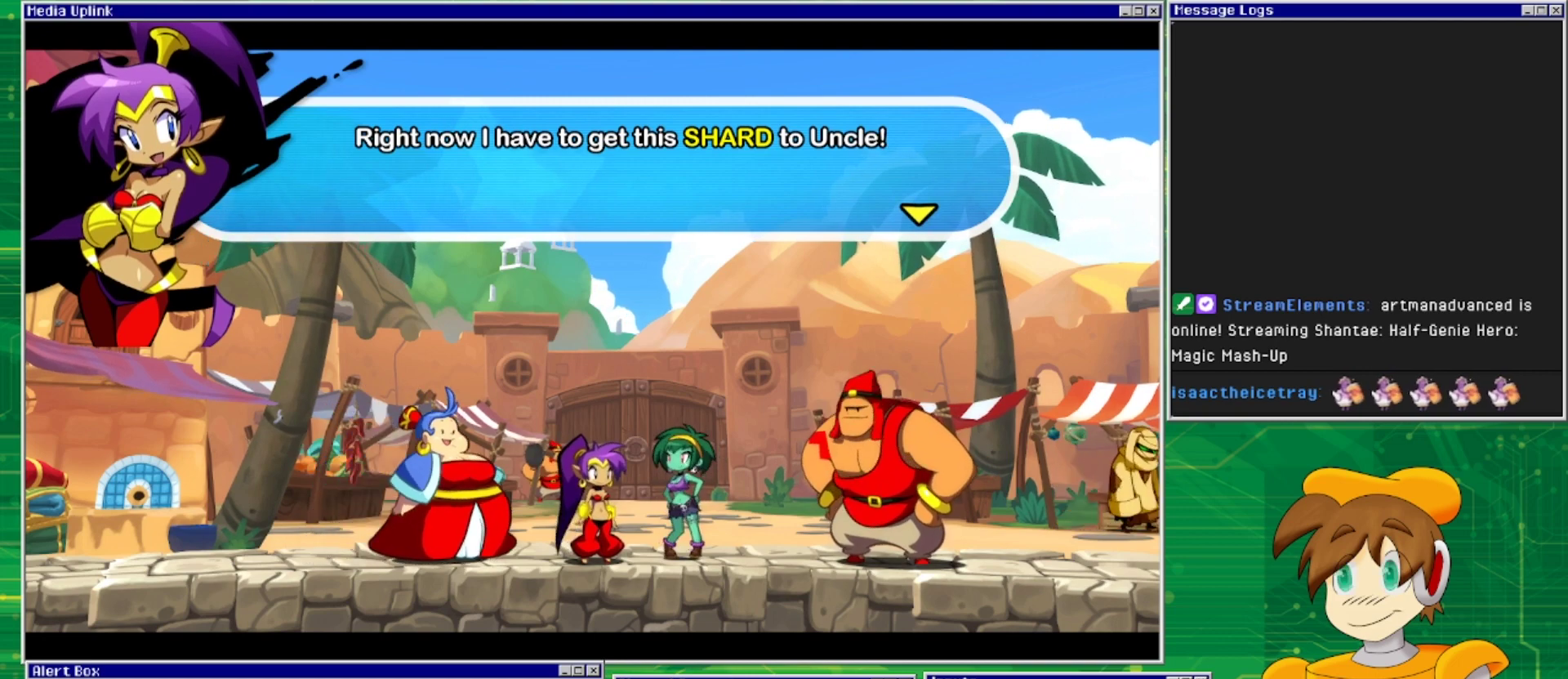
{"buttons": [], "events": []}
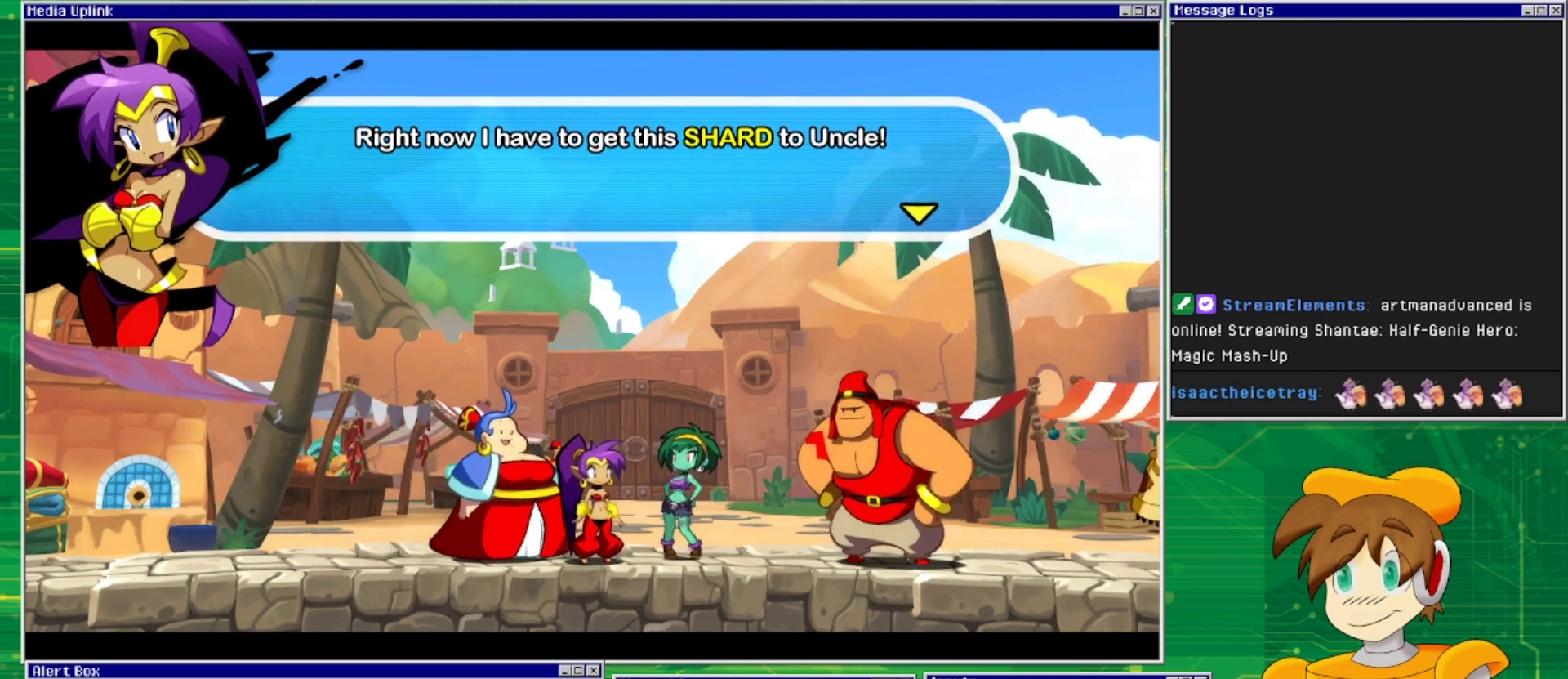
{"buttons": [], "events": [[267, "CROSS", "down"], [433, "CROSS", "up"]]}
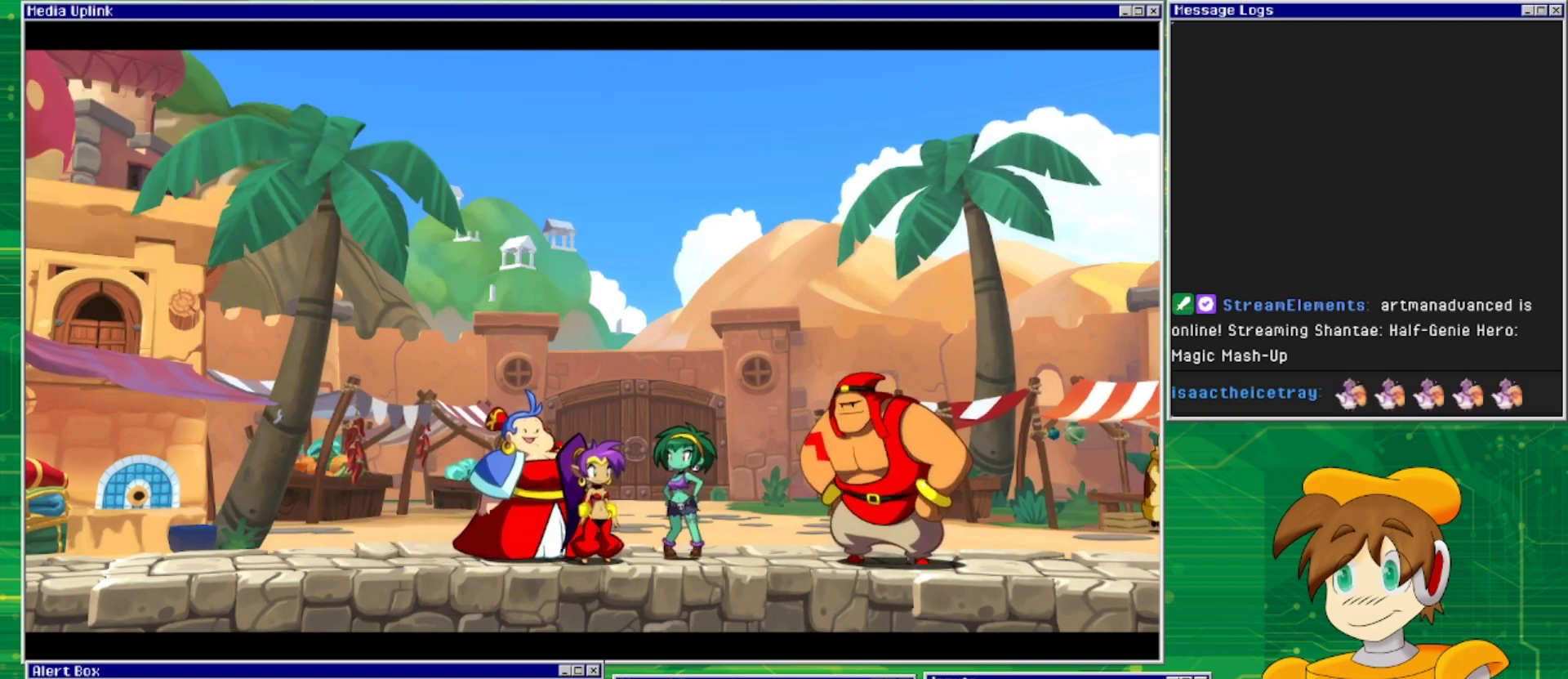
{"buttons": [], "events": []}
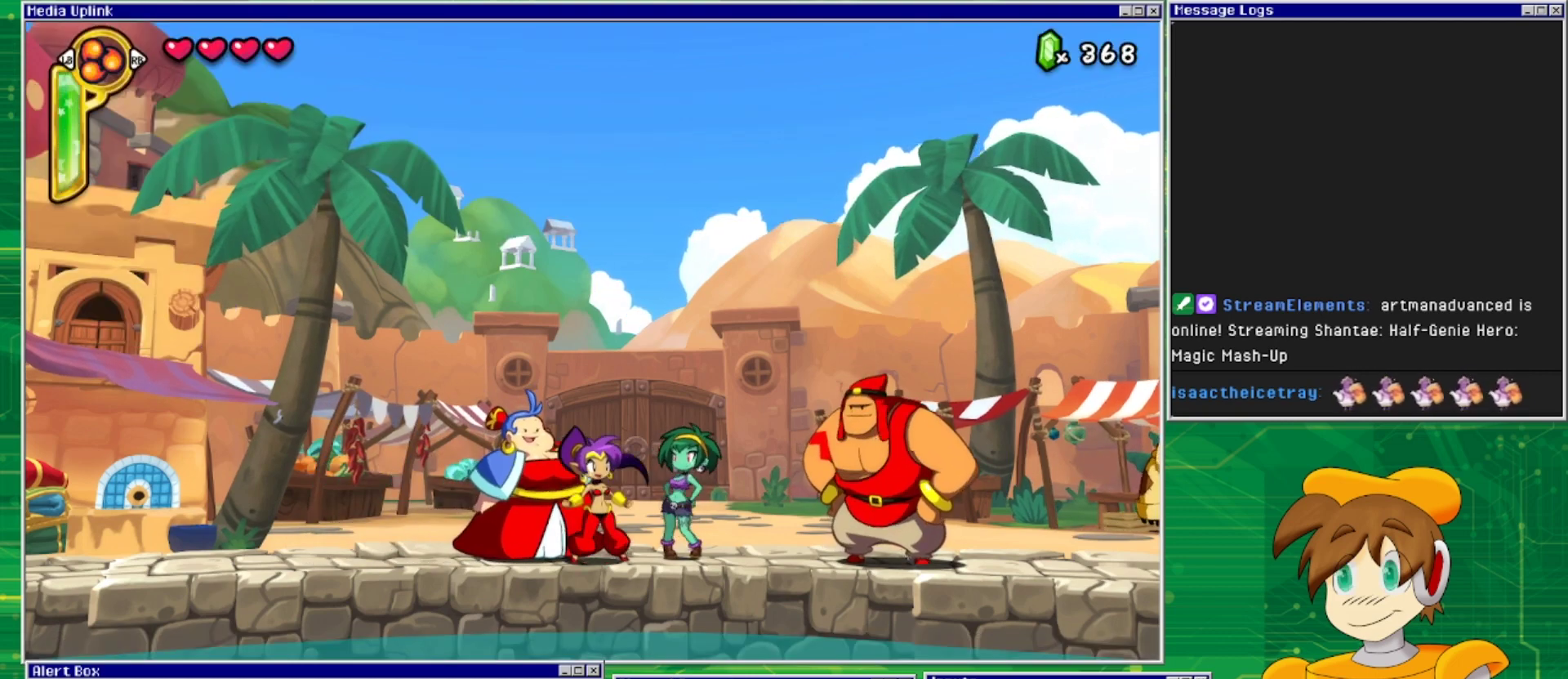
{"buttons": ["DPAD_LEFT"], "events": [[133, "DPAD_LEFT", "down"]]}
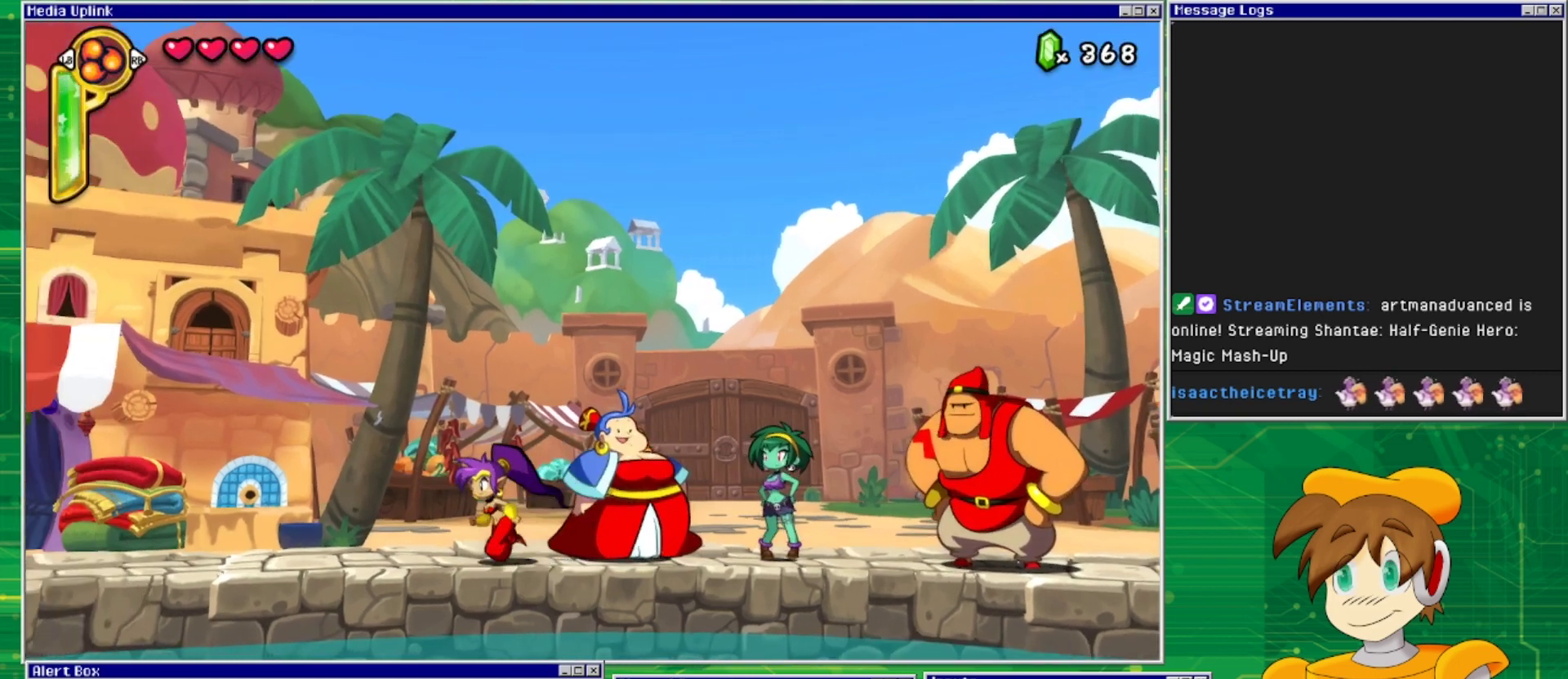
{"buttons": ["DPAD_LEFT"], "events": []}
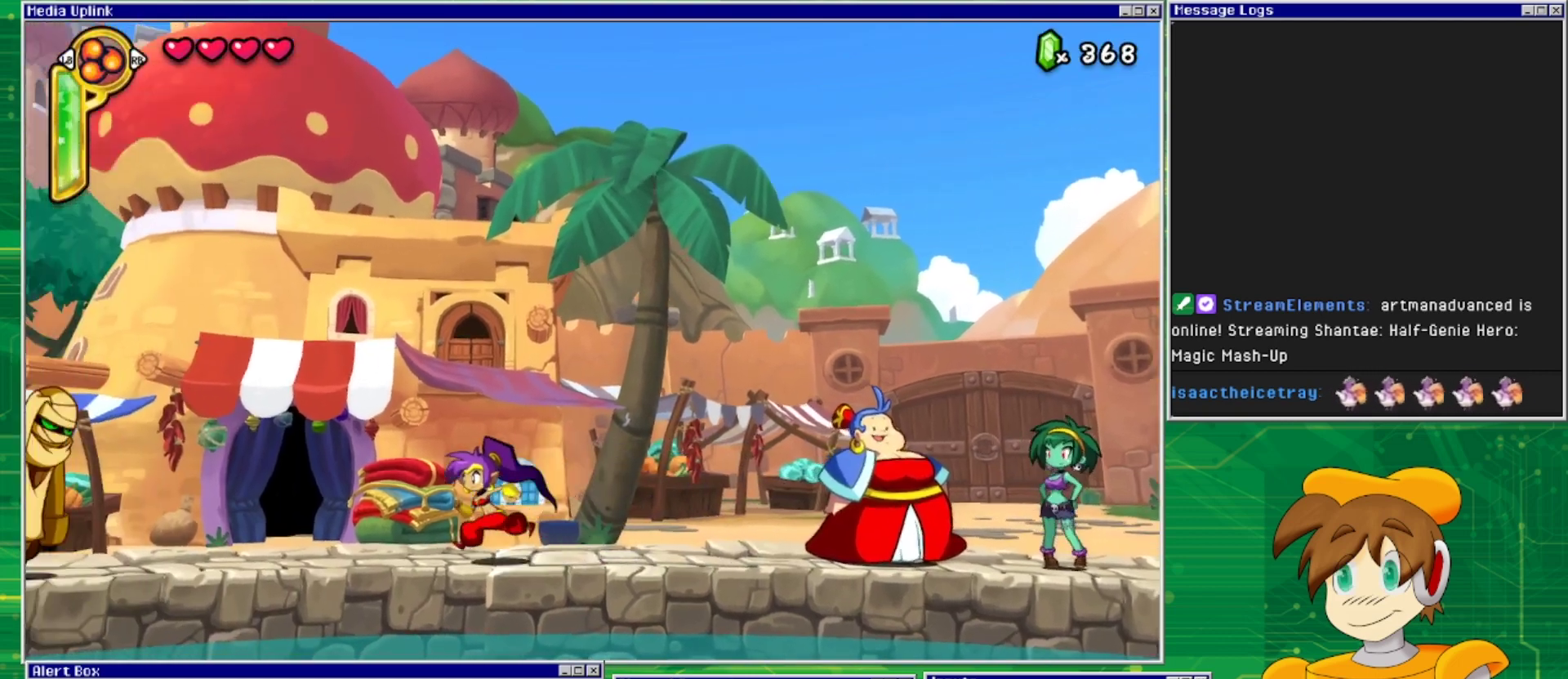
{"buttons": ["DPAD_LEFT"], "events": []}
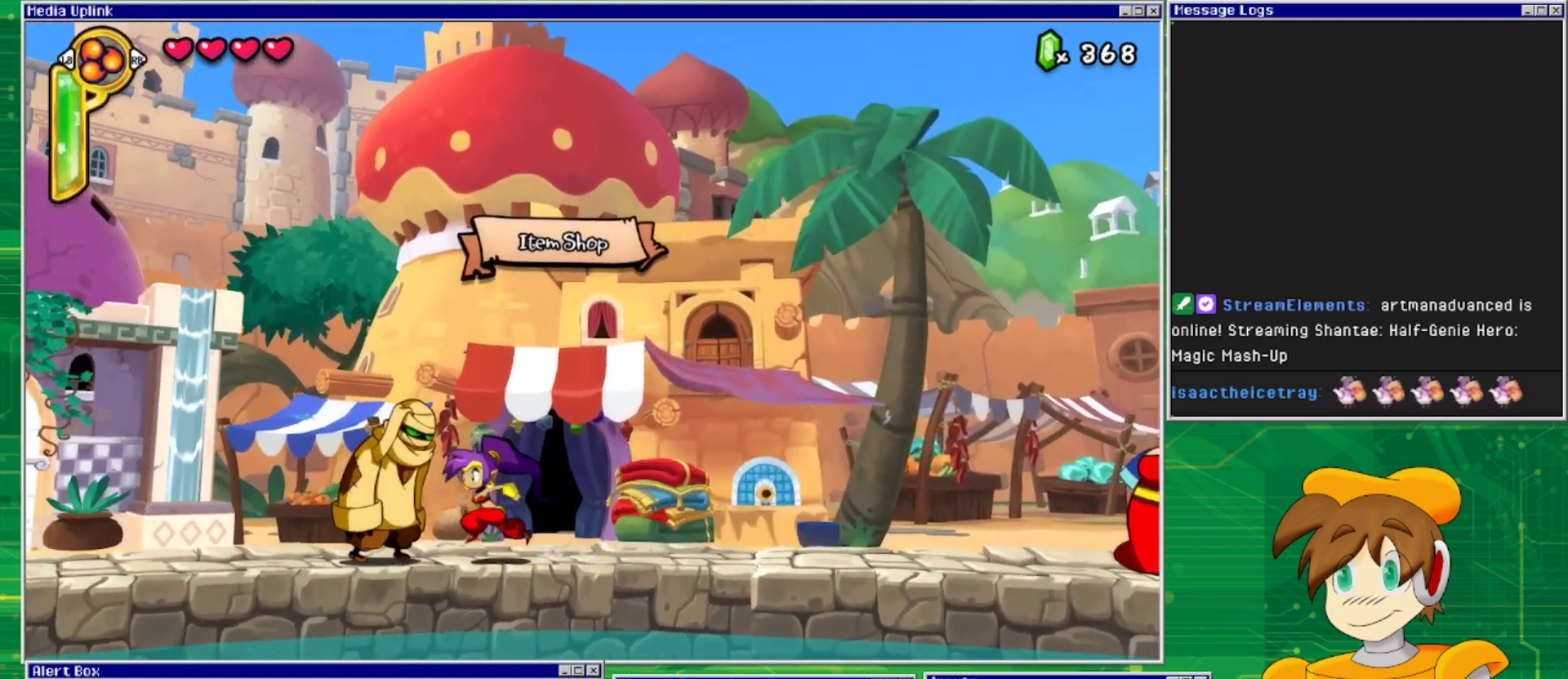
{"buttons": ["DPAD_LEFT"], "events": []}
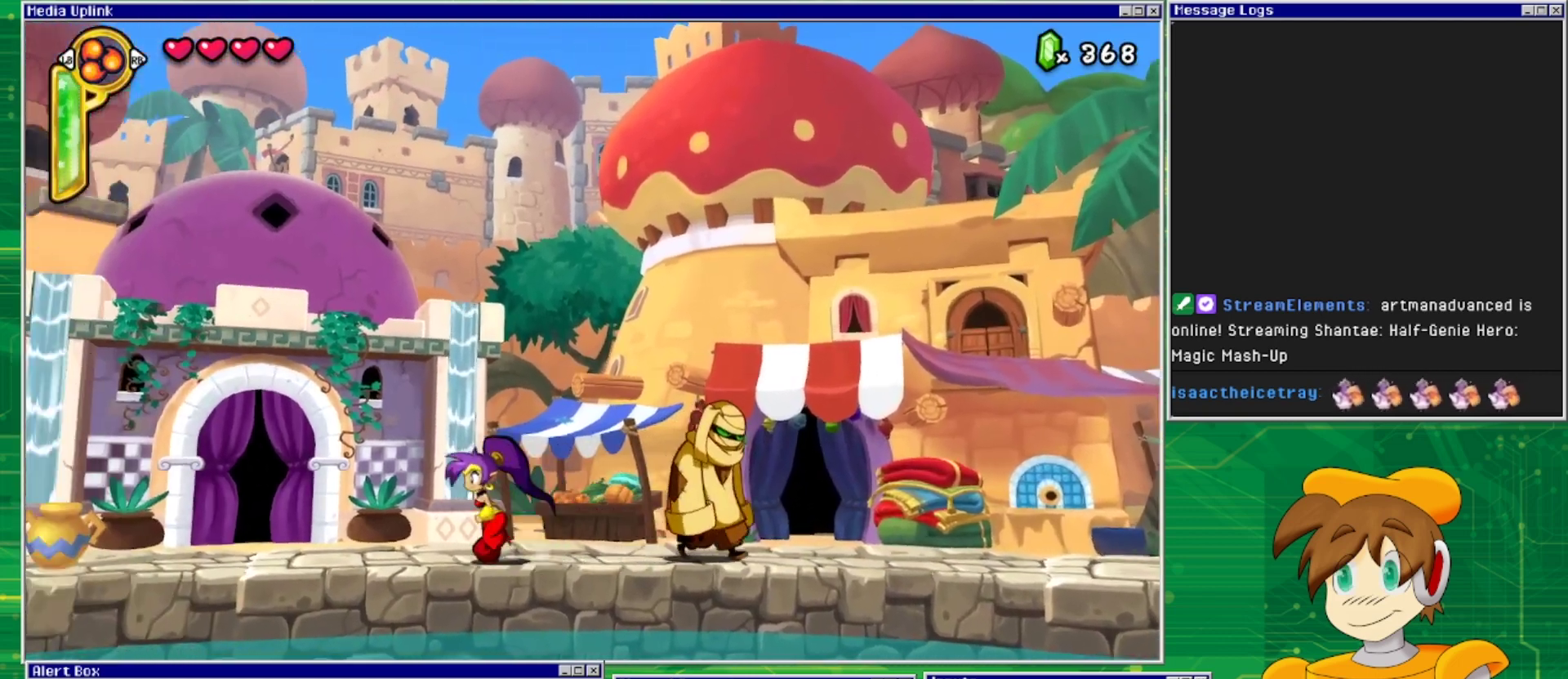
{"buttons": ["DPAD_LEFT"], "events": []}
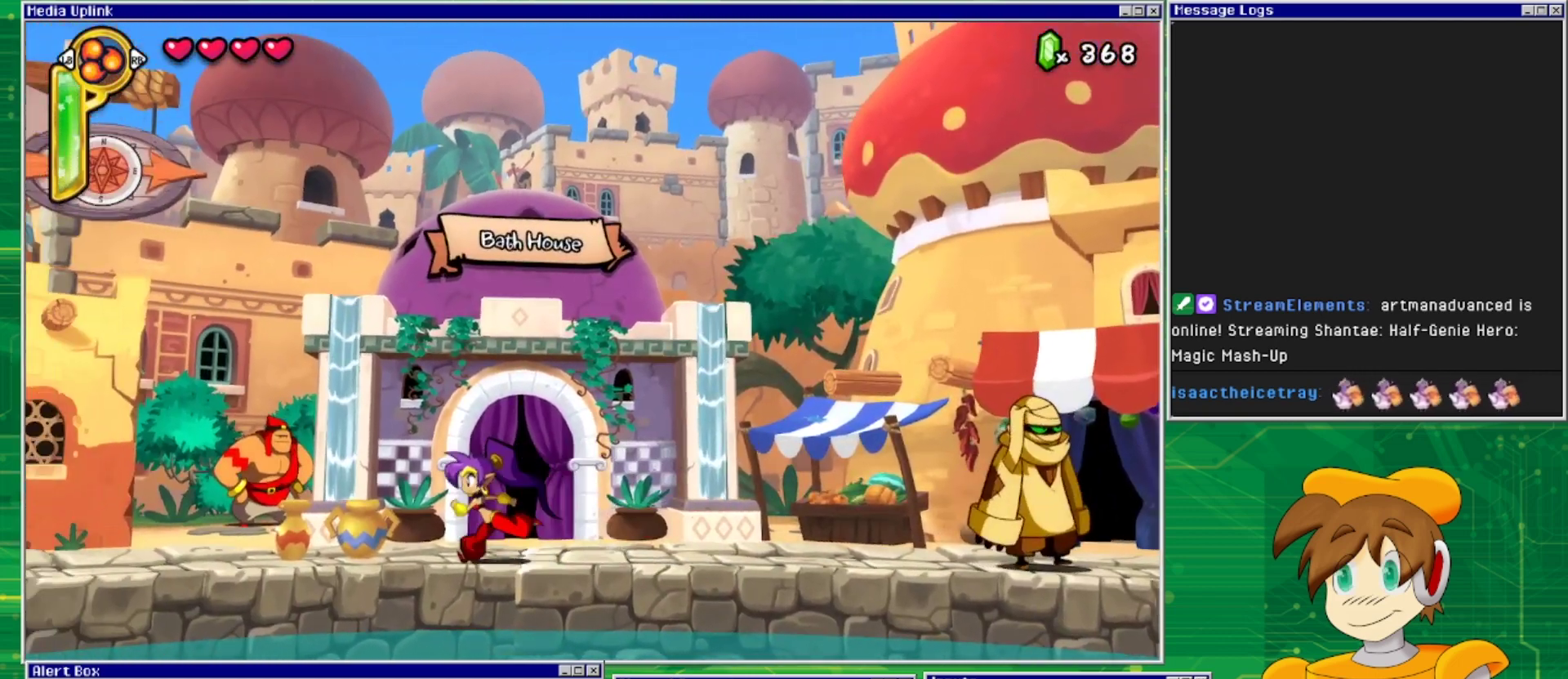
{"buttons": [], "events": [[300, "DPAD_LEFT", "up"]]}
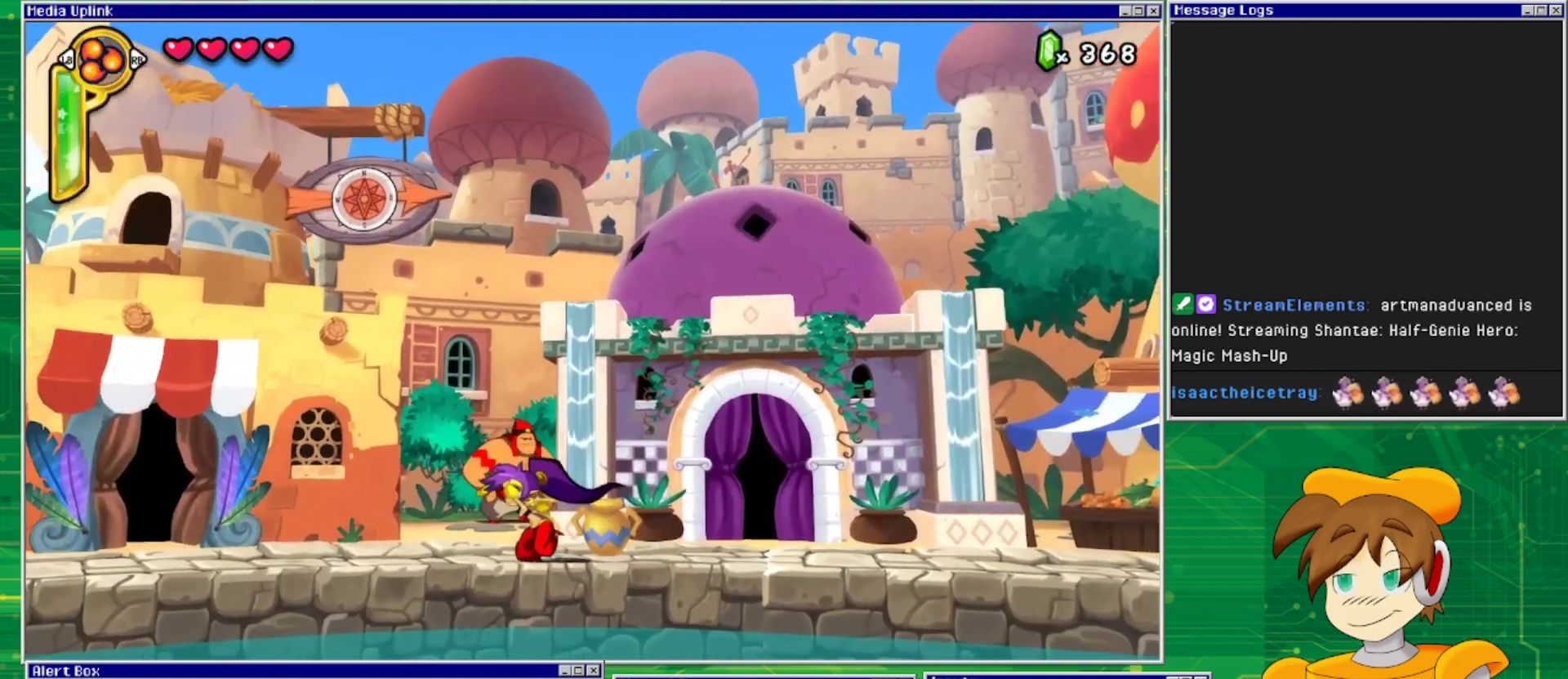
{"buttons": ["DPAD_LEFT"], "events": [[167, "DPAD_LEFT", "down"]]}
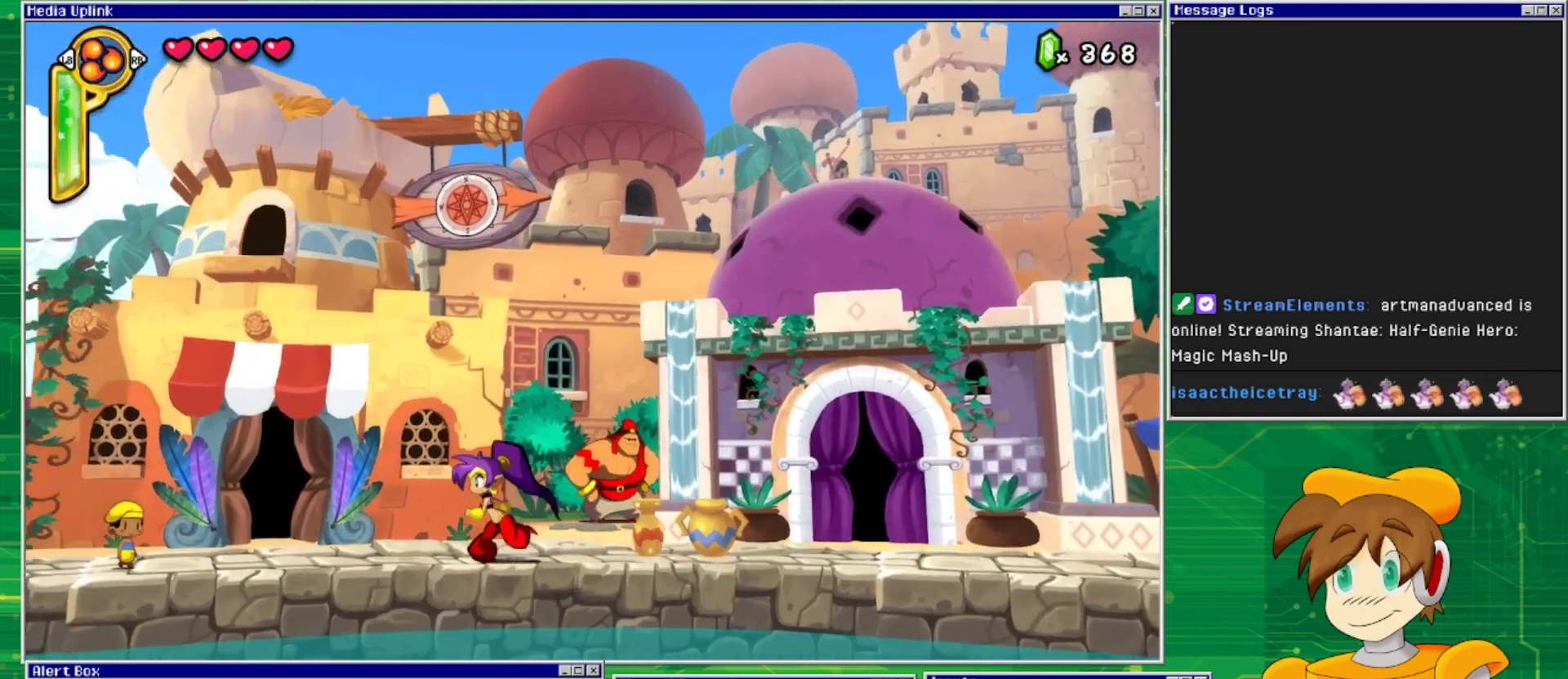
{"buttons": [], "events": [[400, "DPAD_LEFT", "up"]]}
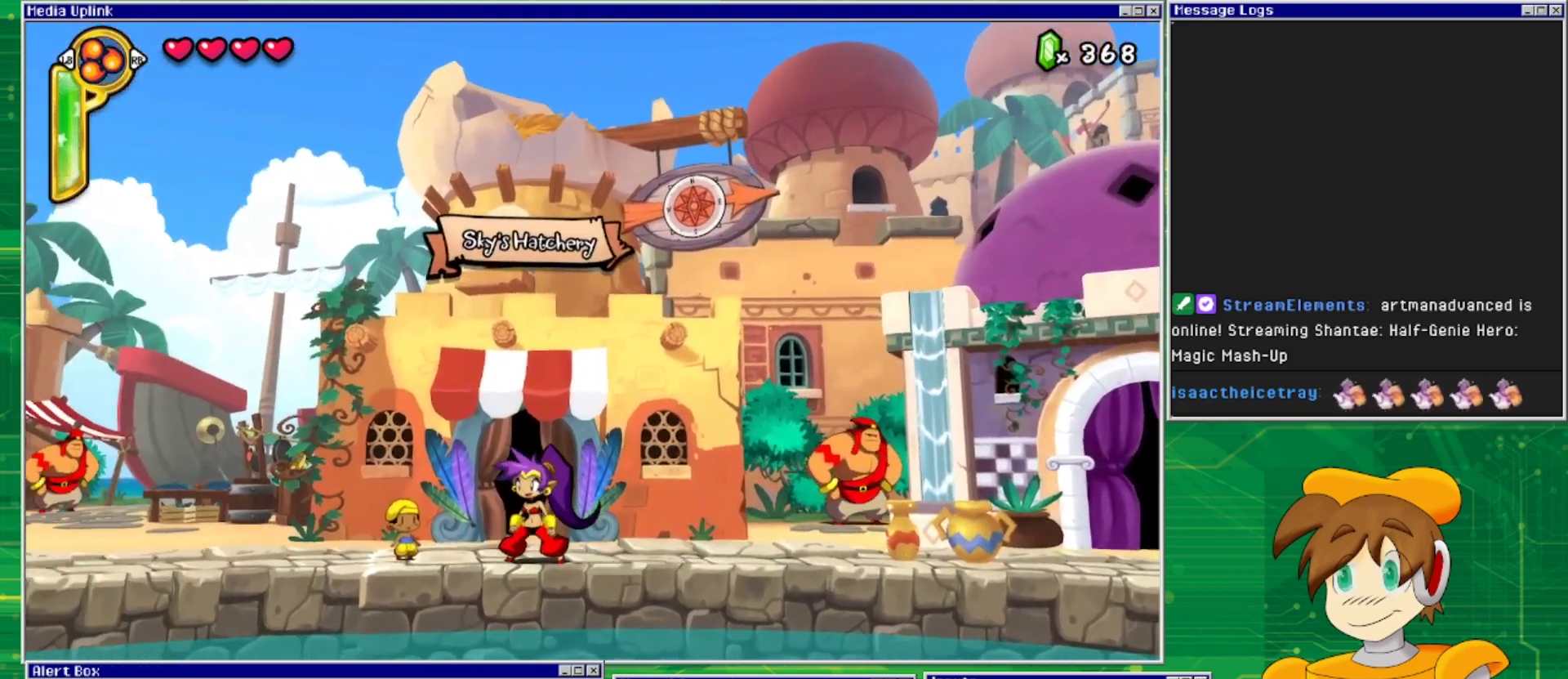
{"buttons": [], "events": []}
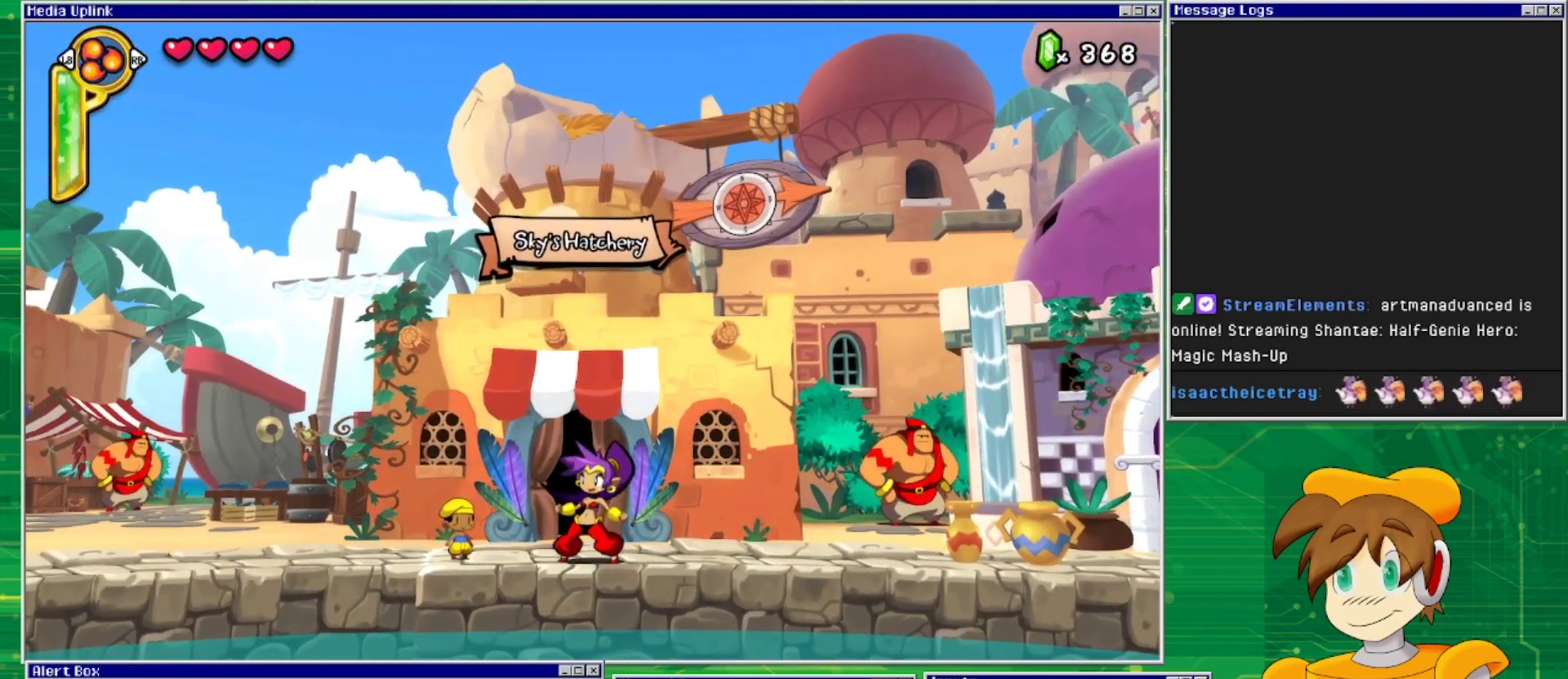
{"buttons": ["DPAD_LEFT"], "events": [[167, "DPAD_LEFT", "down"]]}
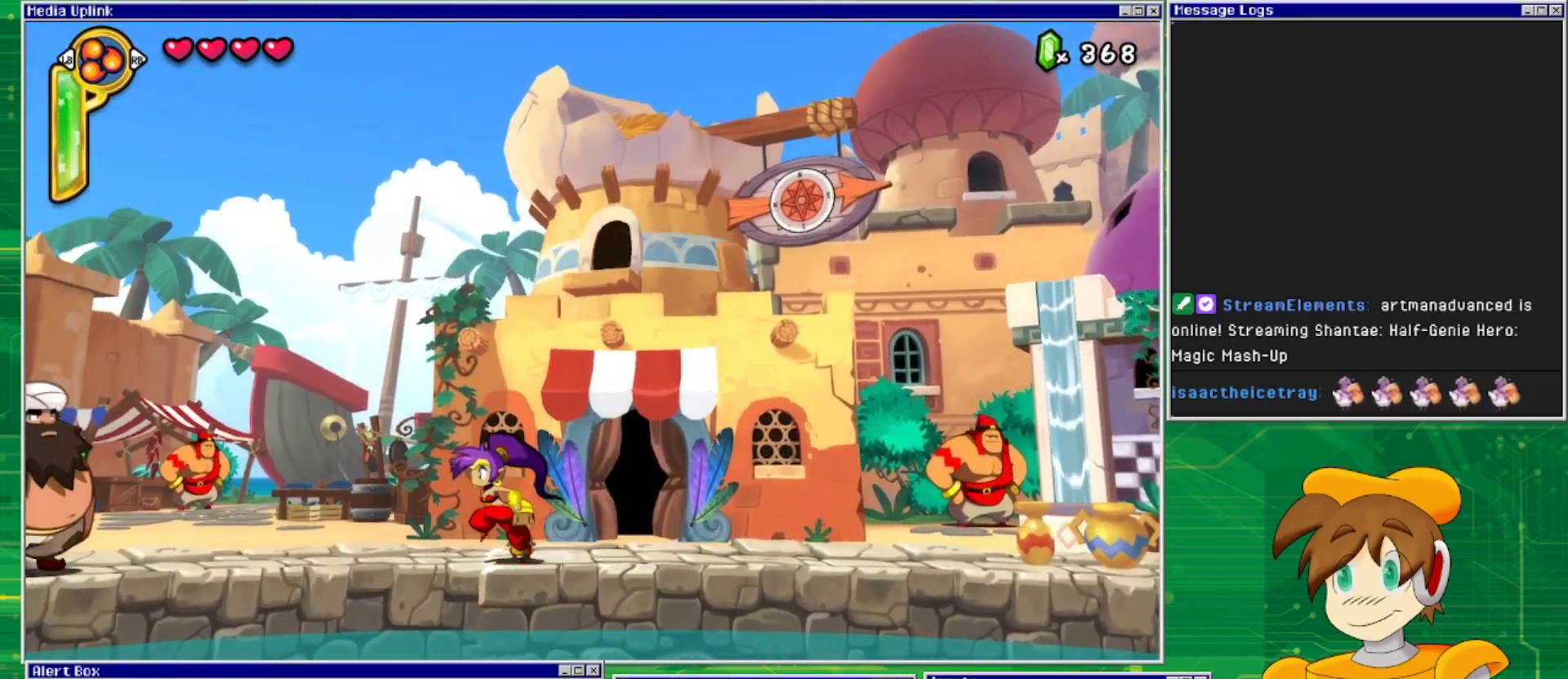
{"buttons": ["DPAD_LEFT"], "events": []}
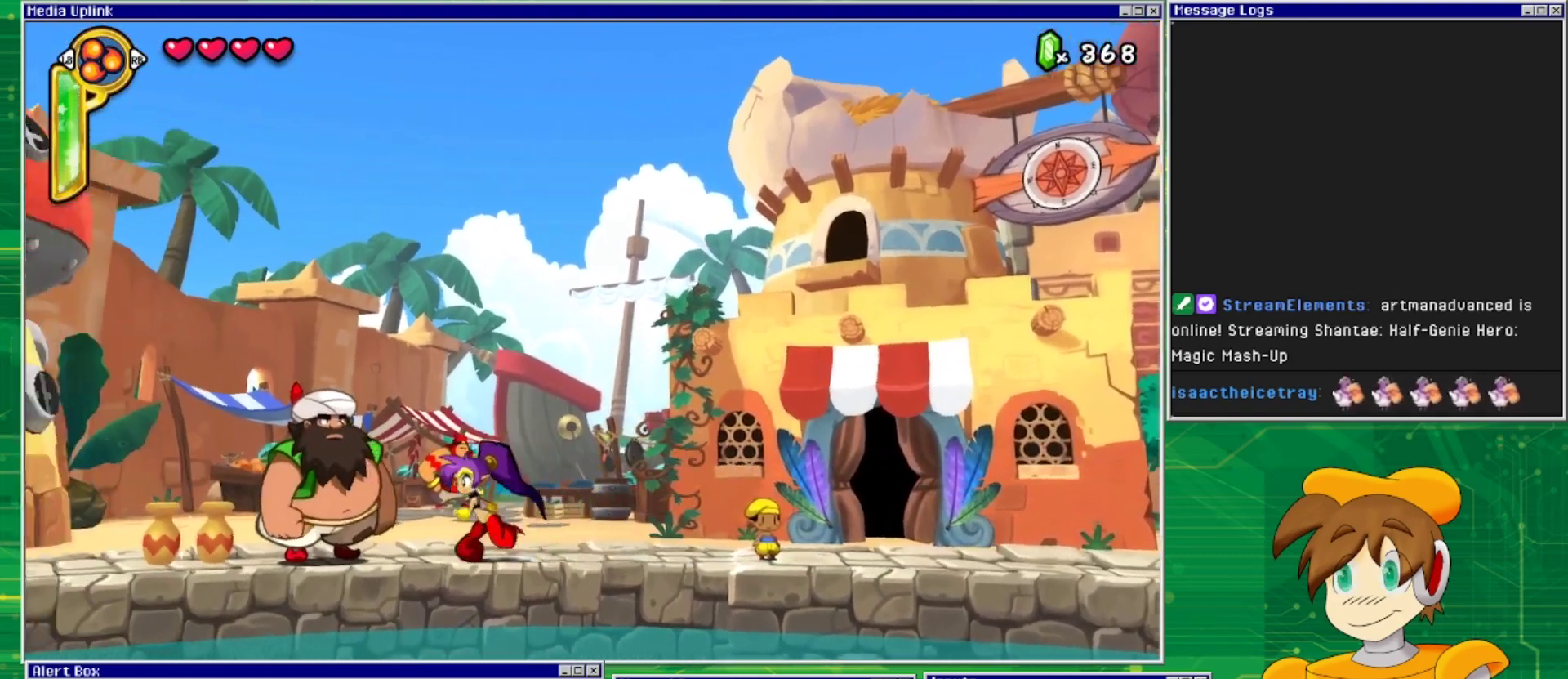
{"buttons": ["DPAD_LEFT"], "events": []}
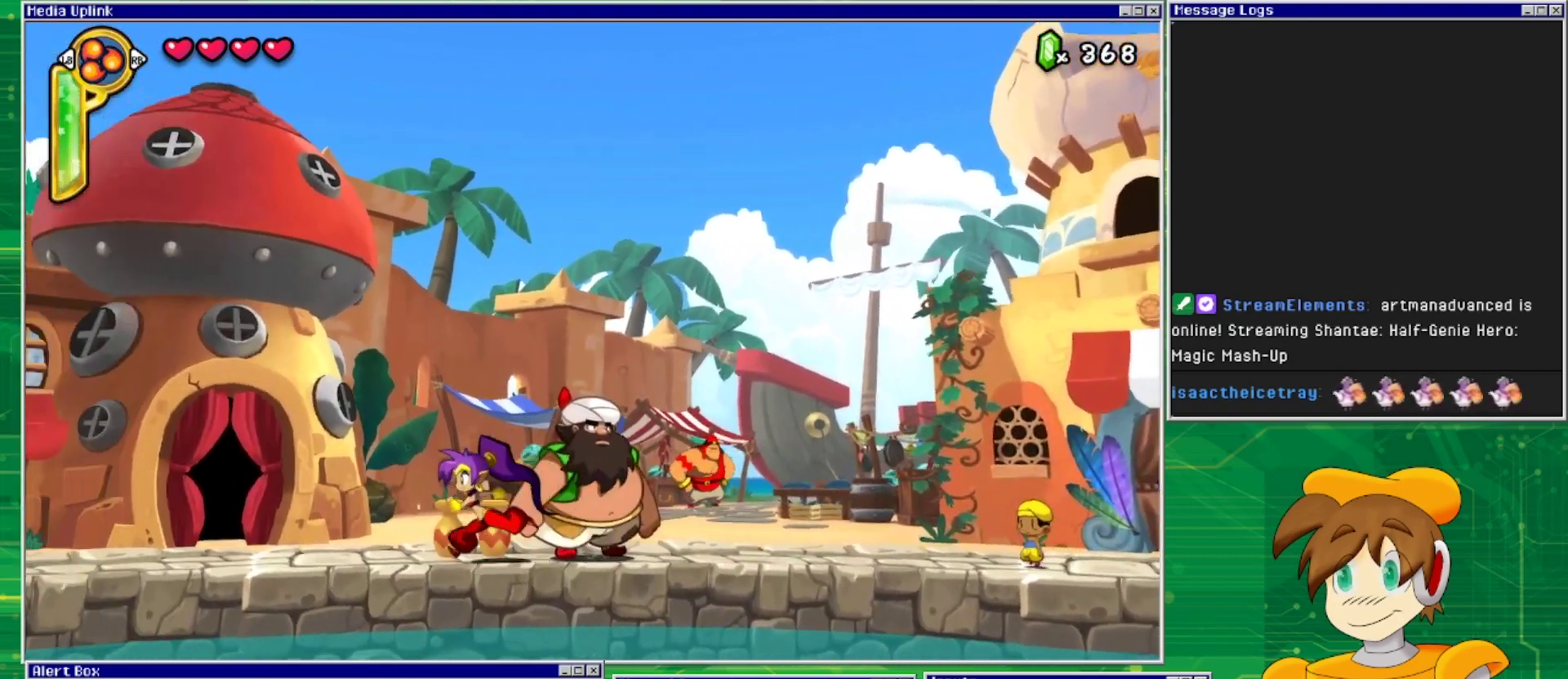
{"buttons": [], "events": [[467, "DPAD_LEFT", "up"]]}
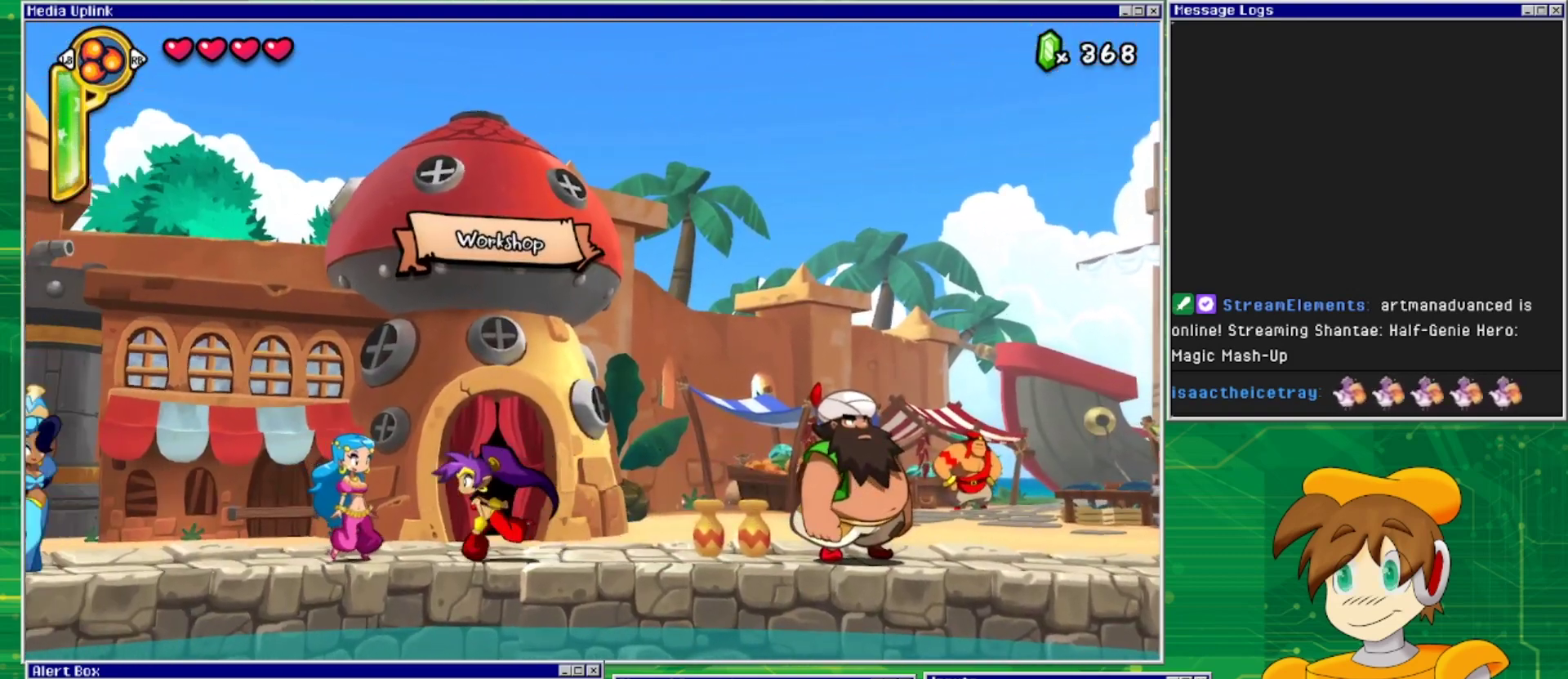
{"buttons": [], "events": [[133, "DPAD_UP", "down"], [267, "DPAD_UP", "up"]]}
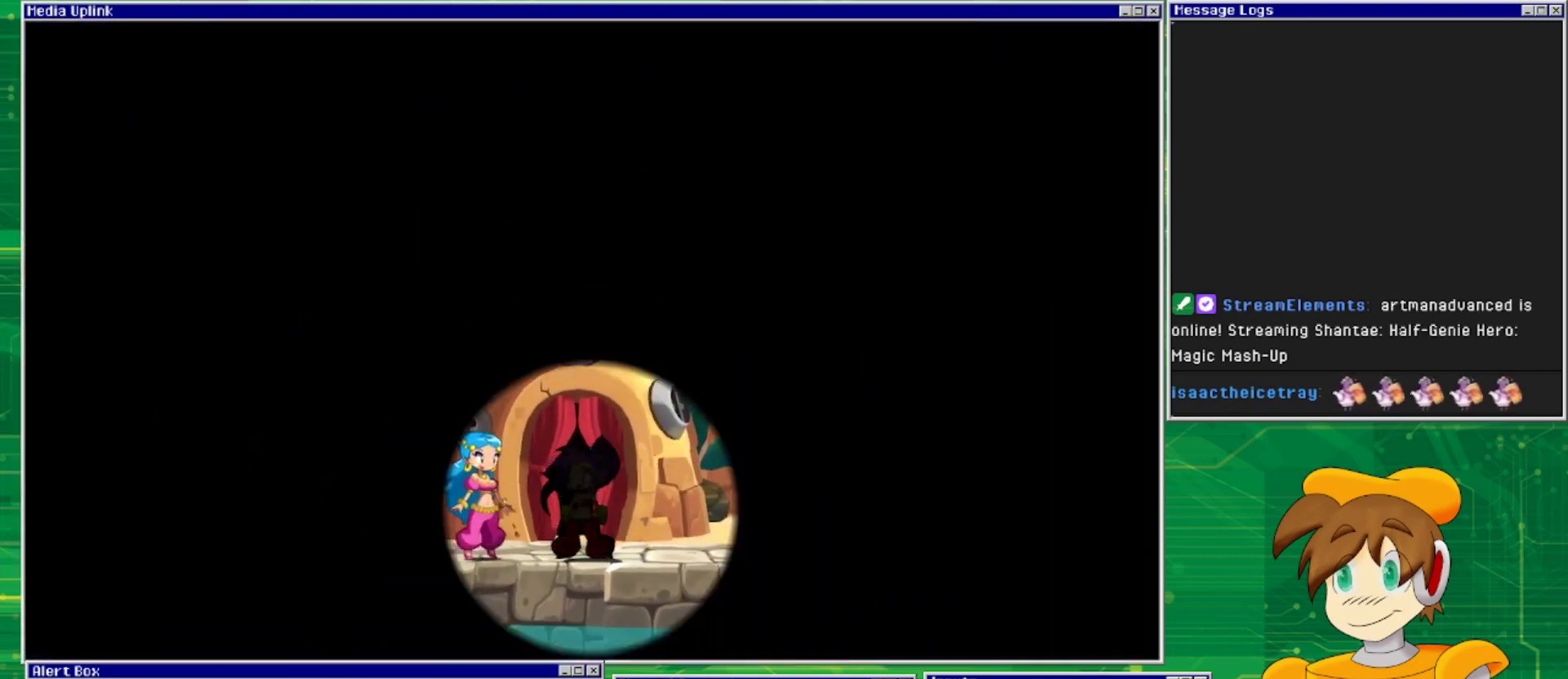
{"buttons": [], "events": []}
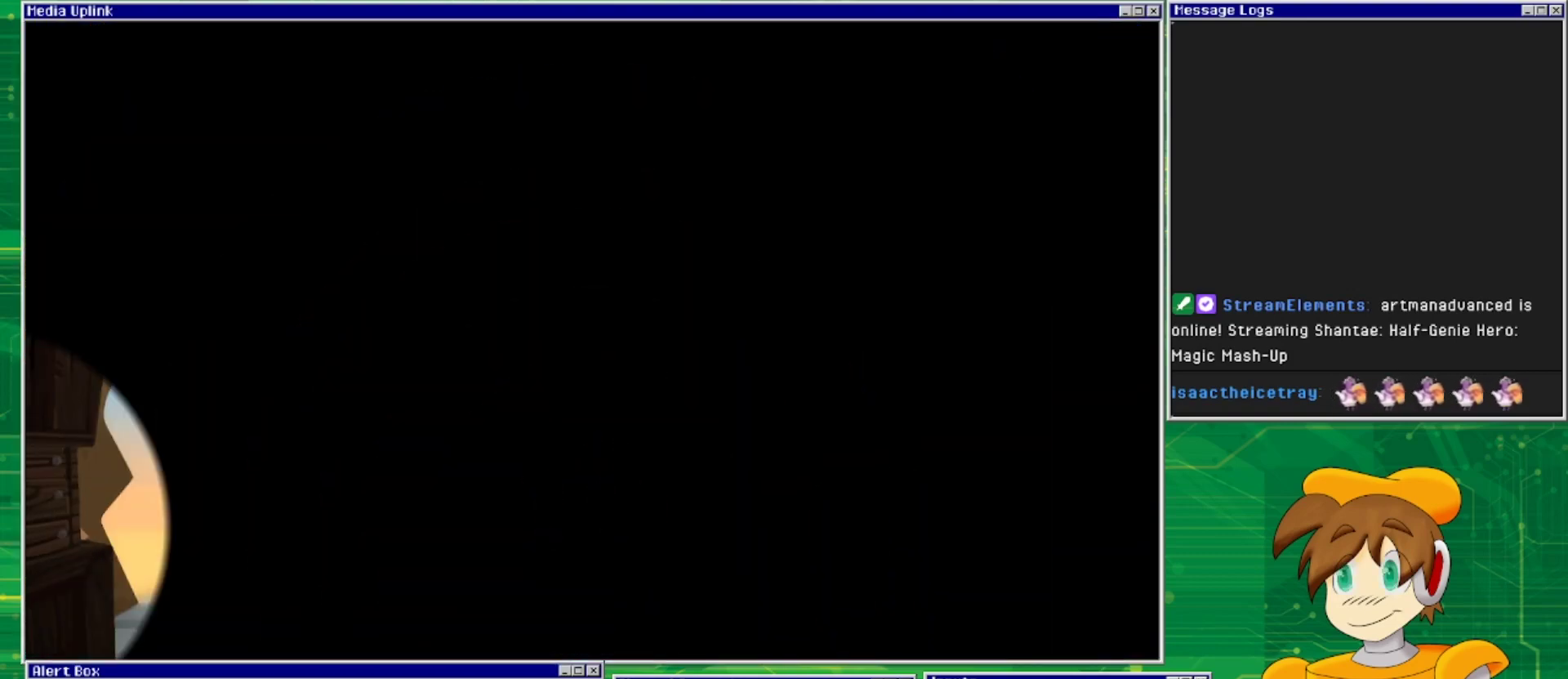
{"buttons": [], "events": []}
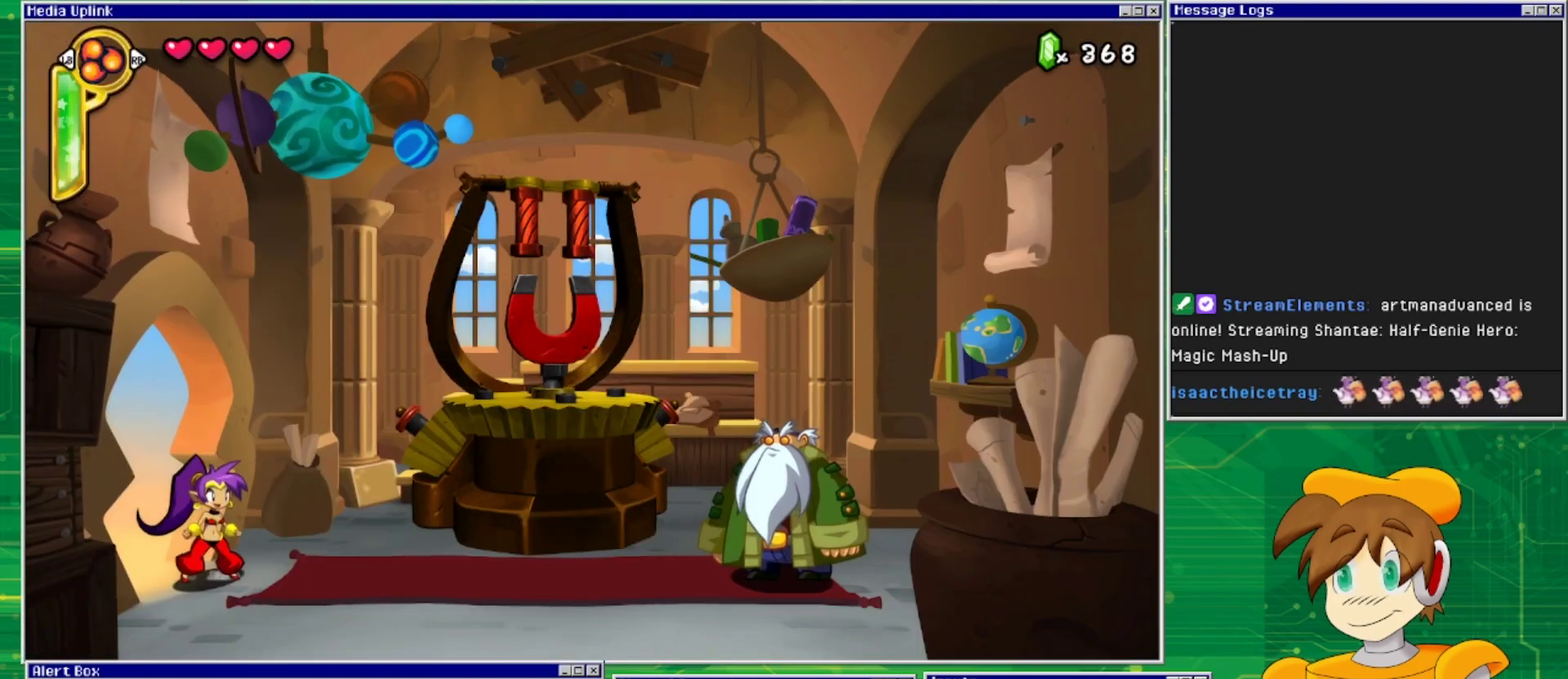
{"buttons": ["DPAD_RIGHT"], "events": [[300, "DPAD_RIGHT", "down"]]}
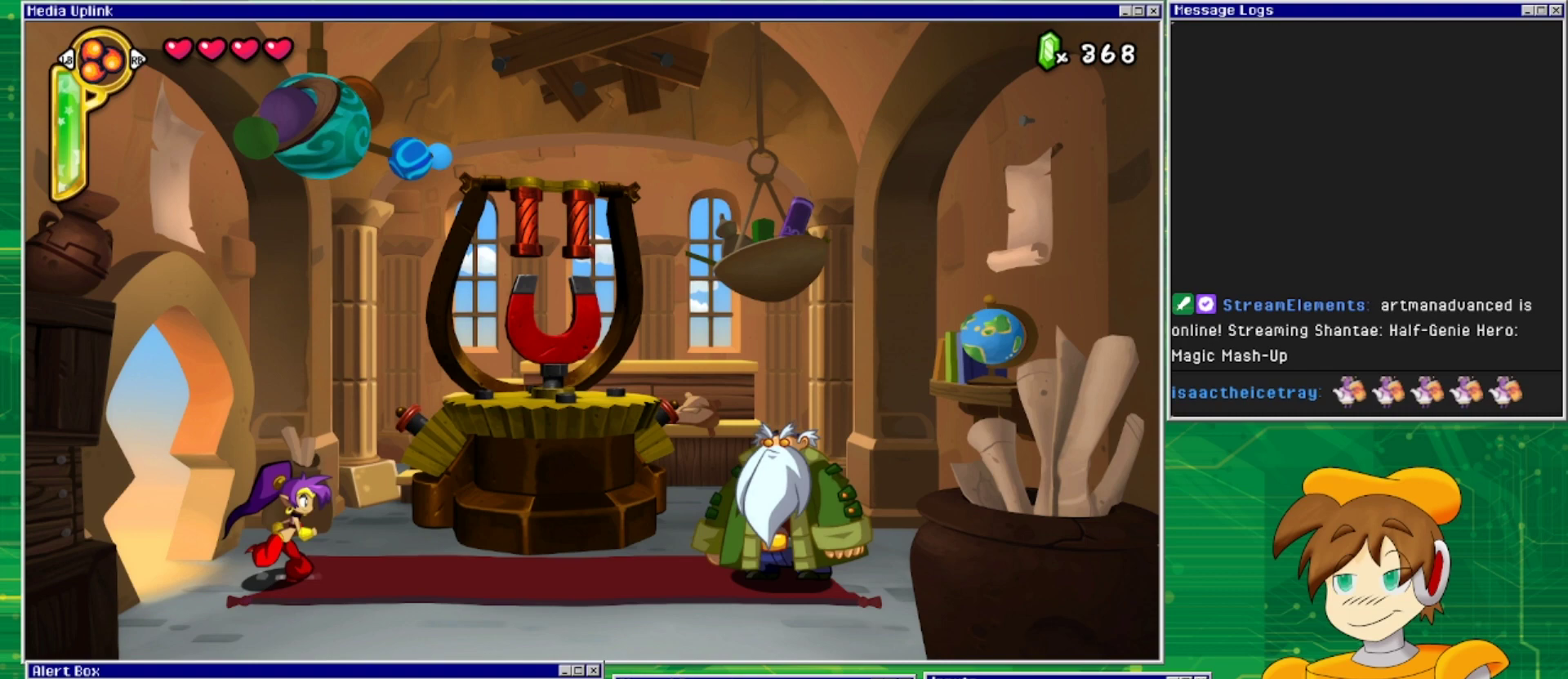
{"buttons": ["DPAD_RIGHT"], "events": []}
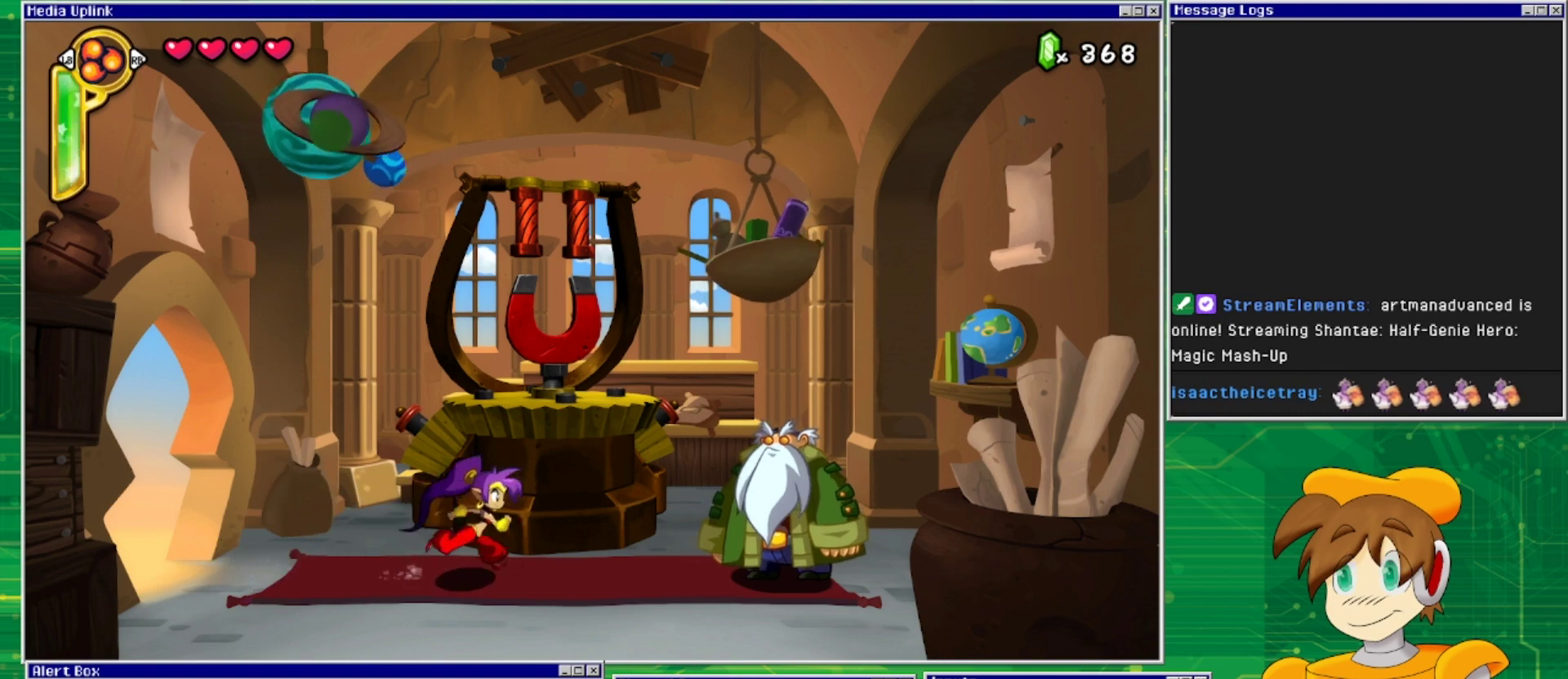
{"buttons": [], "events": [[467, "DPAD_RIGHT", "up"]]}
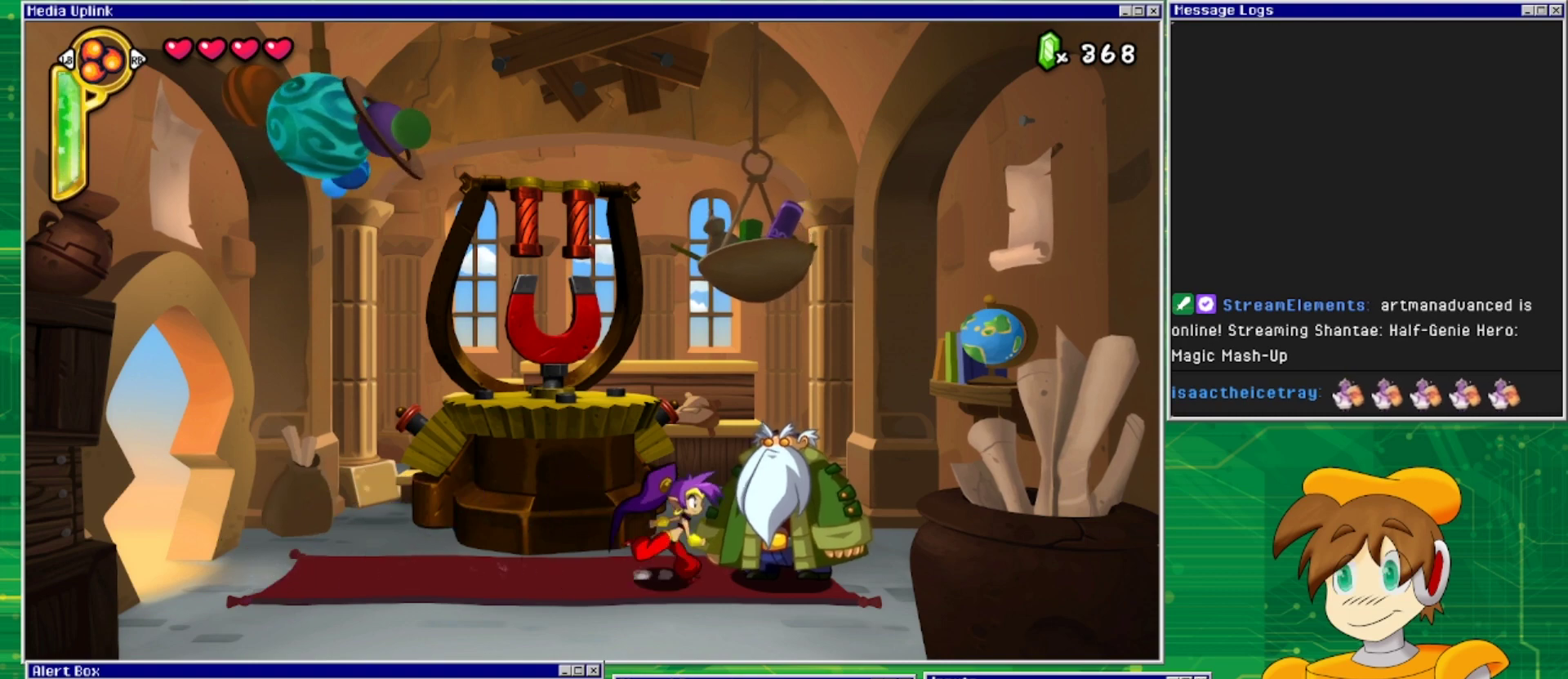
{"buttons": ["CIRCLE"], "events": [[467, "CIRCLE", "down"]]}
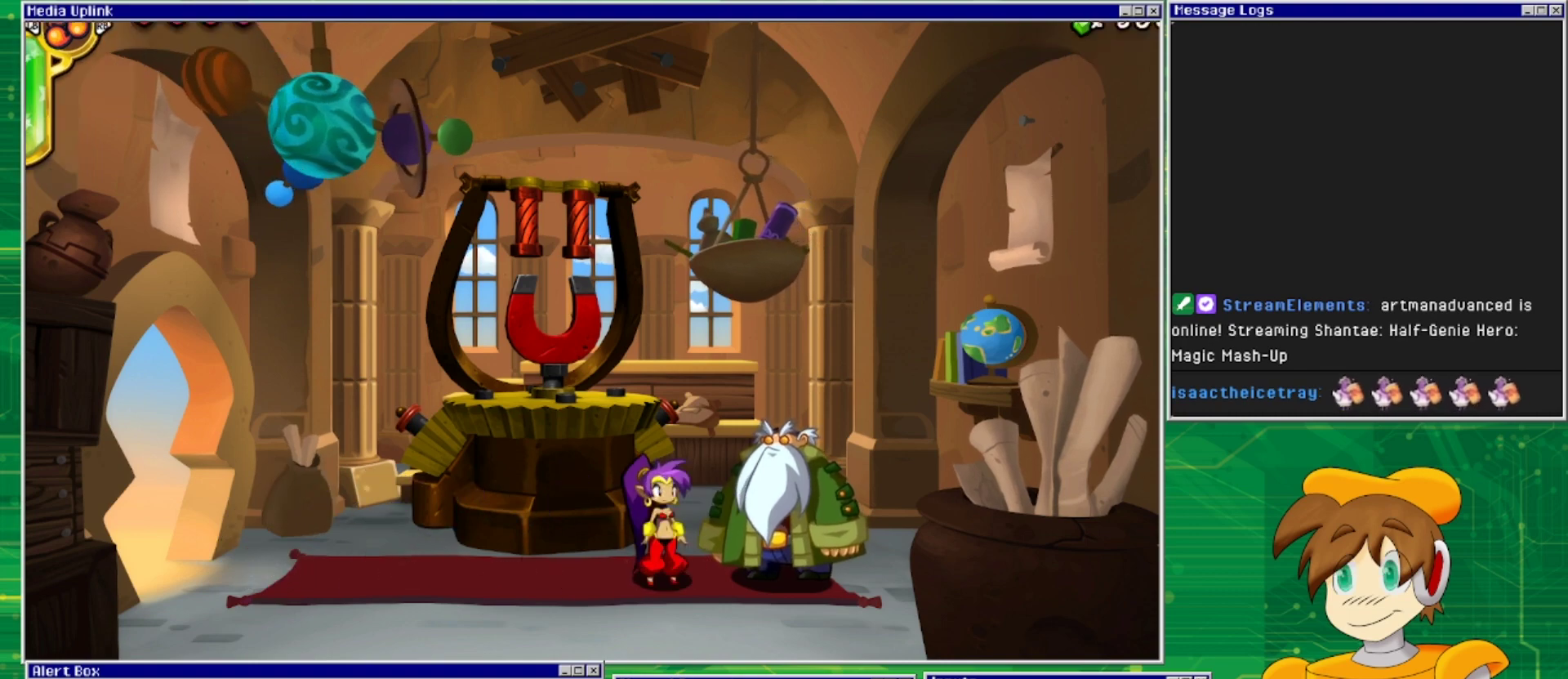
{"buttons": [], "events": [[100, "CIRCLE", "up"]]}
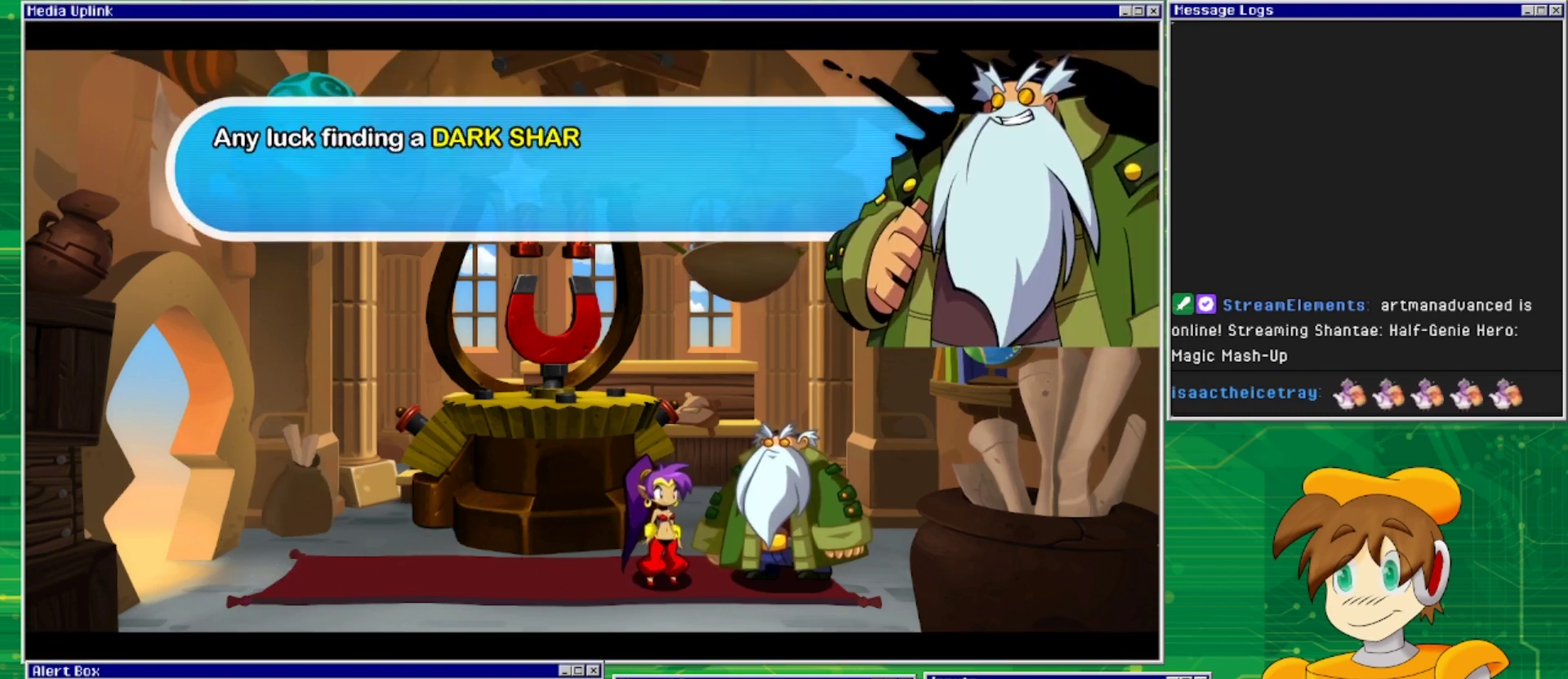
{"buttons": [], "events": []}
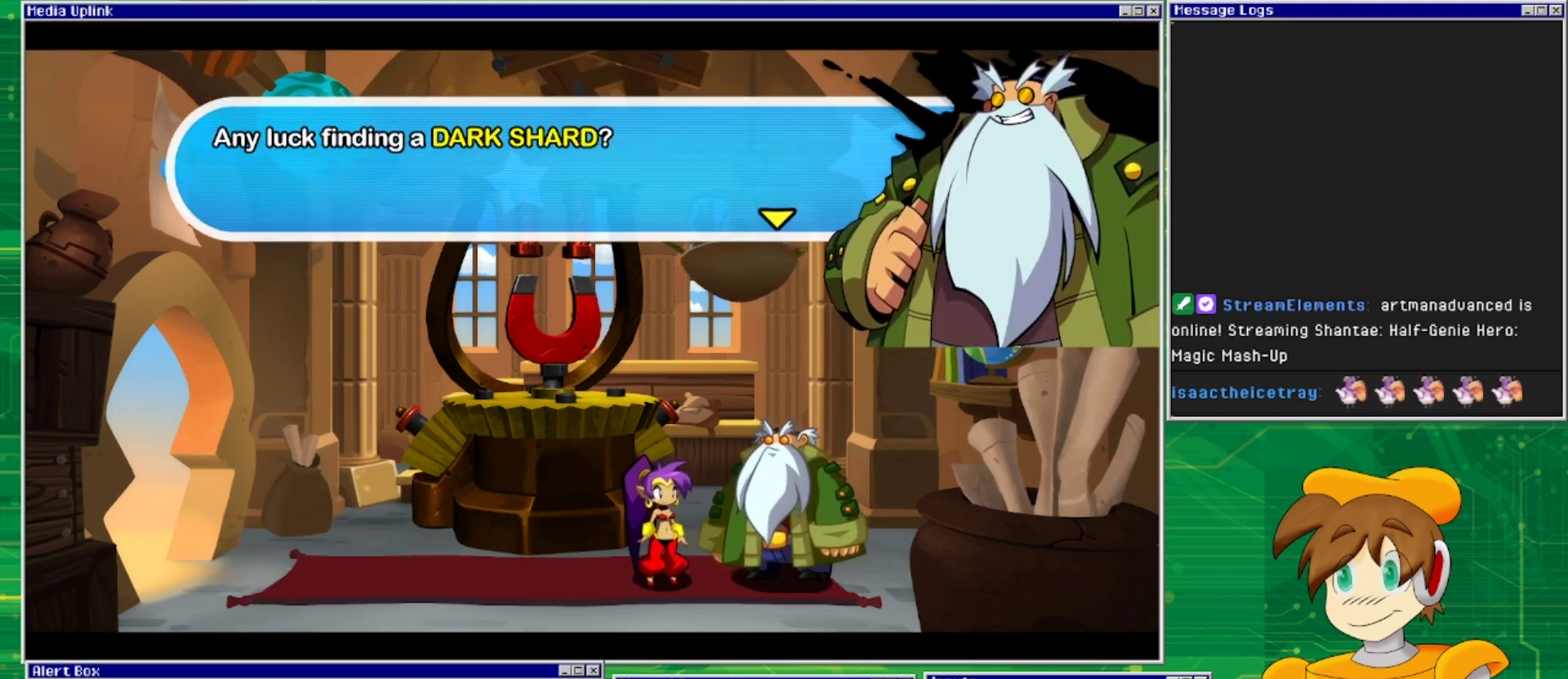
{"buttons": [], "events": []}